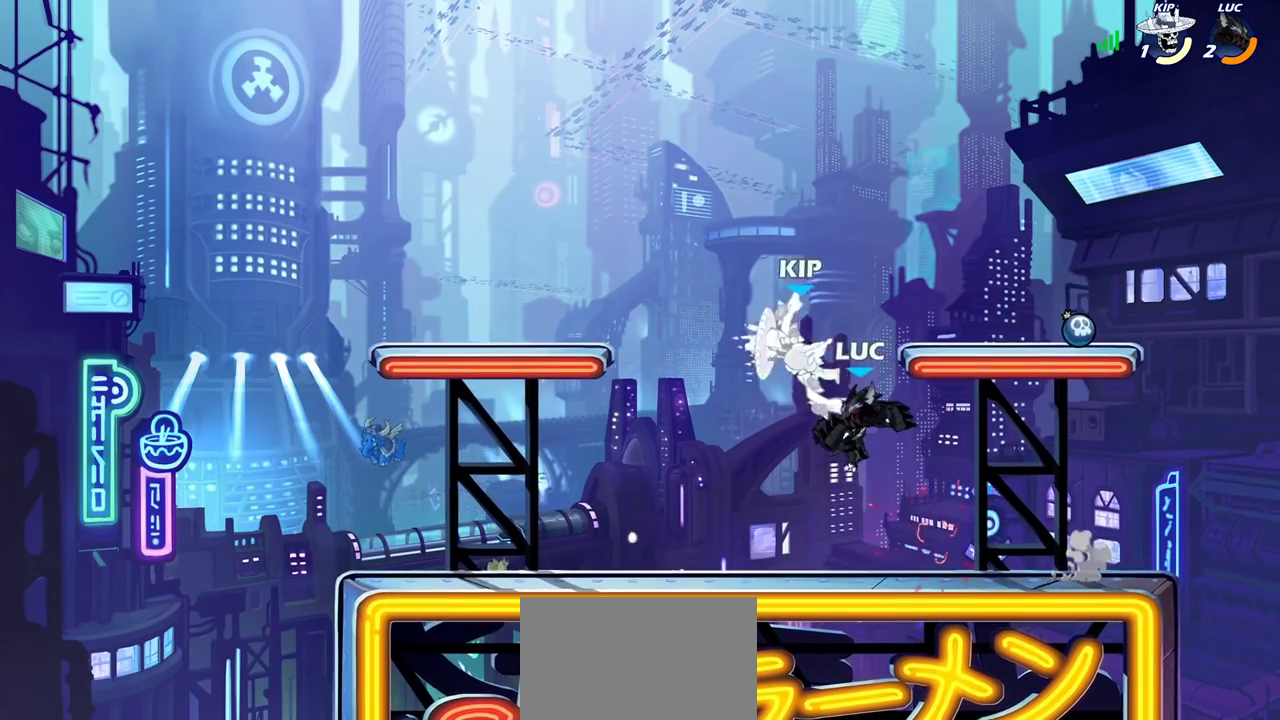
Gameplay with a controller (PlayStation layout); each line is a JSON object with the inputs held at the frame after it (dt_ms = milliseconds from this image to that frame). "events" lists button and stick changes between this image and that frame as [ms after this image, input, new state], when the widget could be followed in between. Not read: L3 R3.
{"dt_ms": 400, "buttons": [], "left_stick": "center", "right_stick": "center", "events": [[67, "SQUARE", "up"]]}
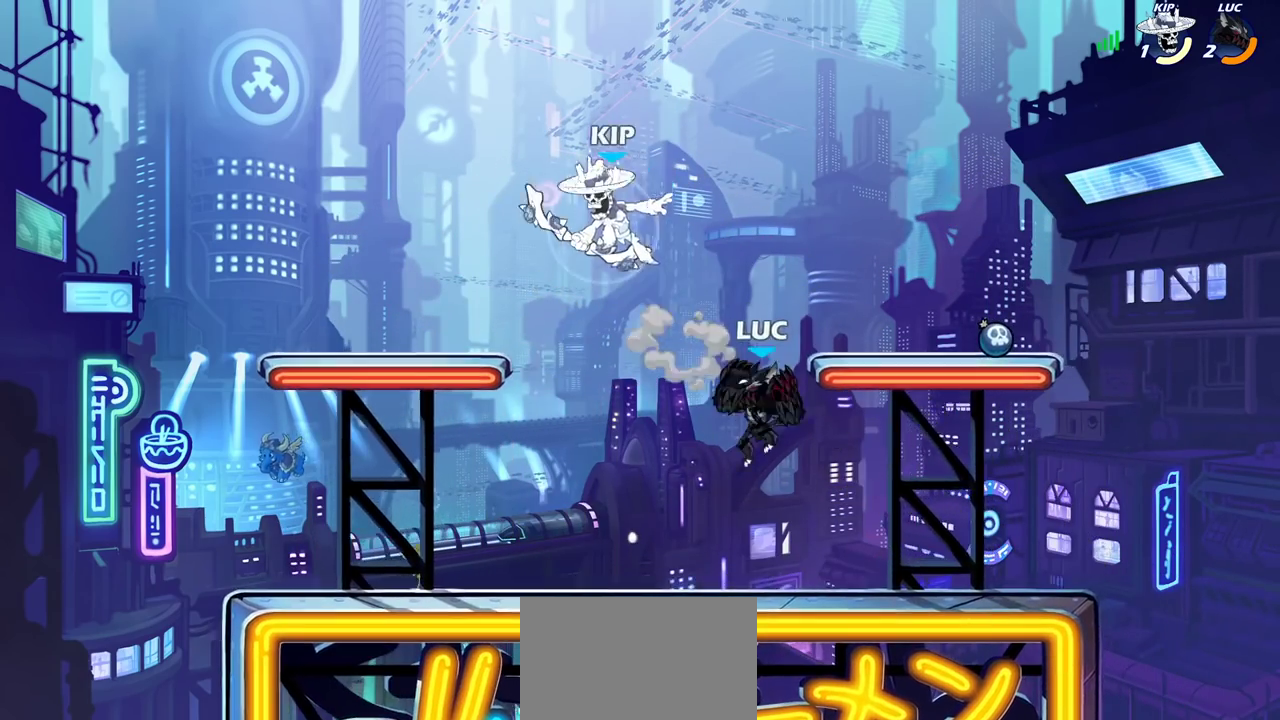
{"dt_ms": 300, "buttons": [], "left_stick": "right", "right_stick": "center", "events": [[17, "left_stick", "right"], [67, "left_stick", "center"], [117, "left_stick", "right"]]}
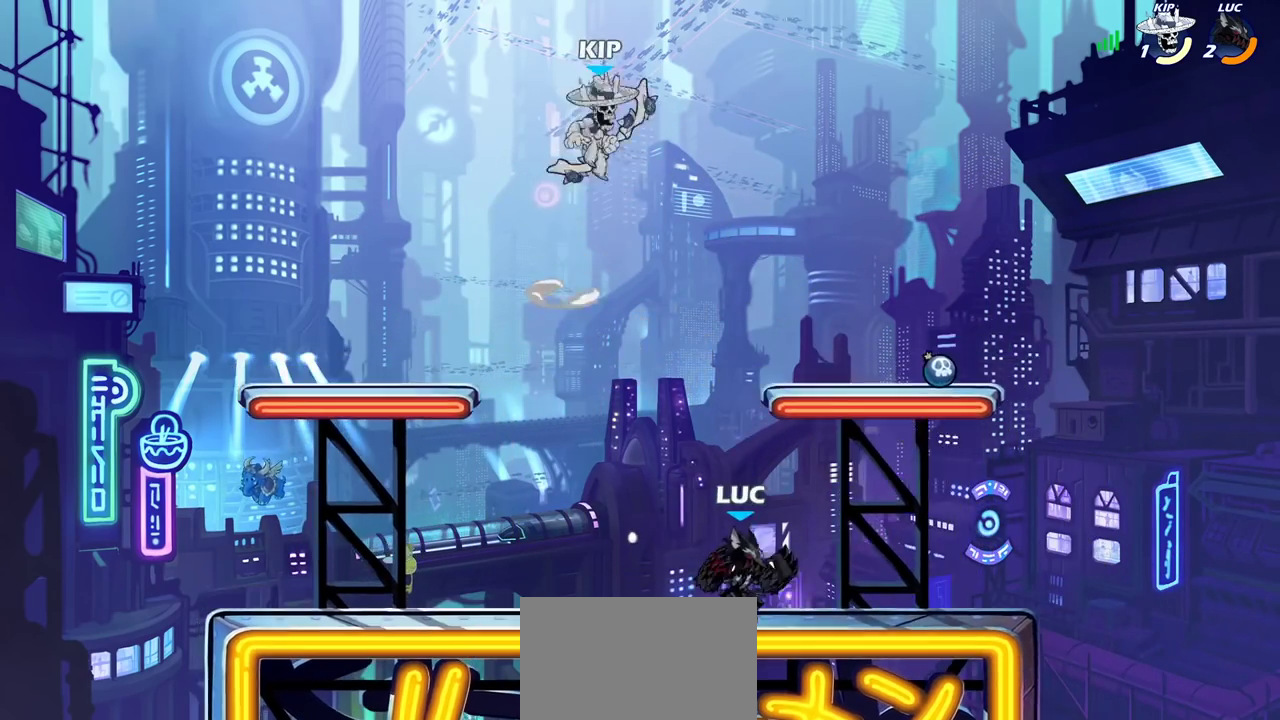
{"dt_ms": 900, "buttons": [], "left_stick": "left", "right_stick": "center", "events": [[150, "left_stick", "left"], [367, "CIRCLE", "down"], [400, "R2", "down"], [433, "CIRCLE", "up"], [550, "R2", "up"], [583, "left_stick", "center"], [883, "left_stick", "left"]]}
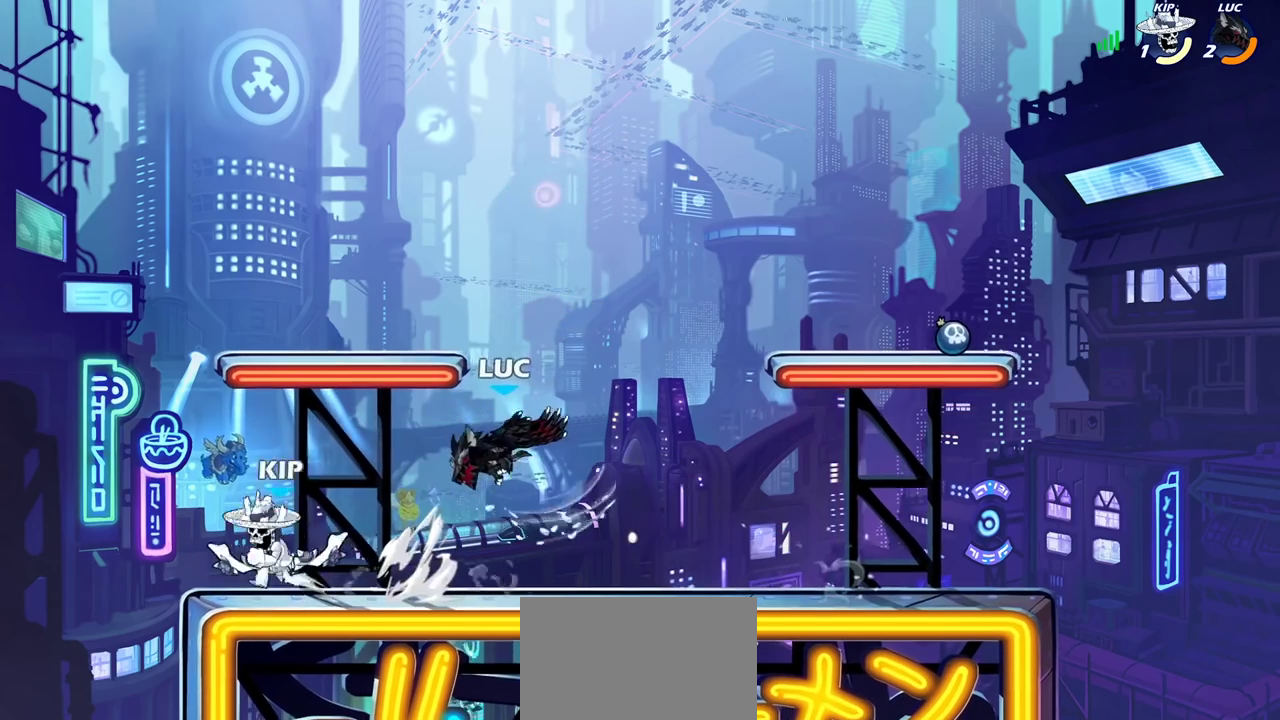
{"dt_ms": 300, "buttons": ["CROSS"], "left_stick": "up-left", "right_stick": "center", "events": [[33, "left_stick", "up-left"], [250, "CROSS", "down"]]}
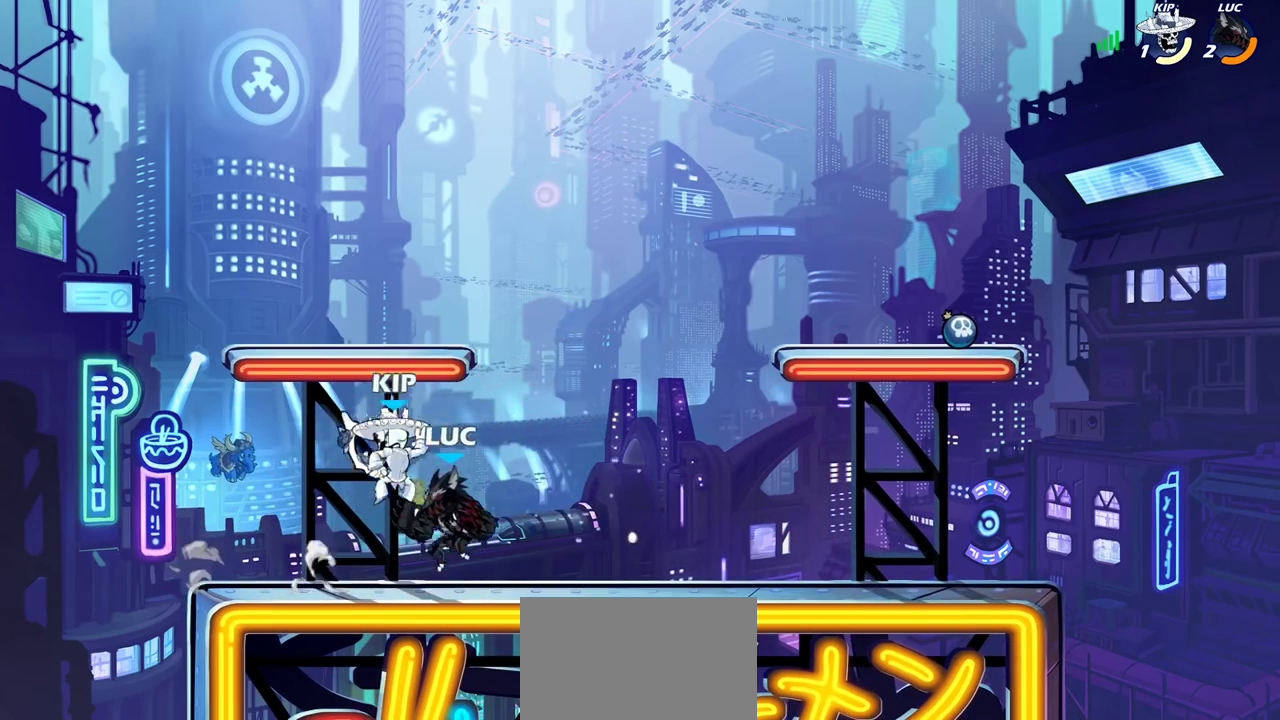
{"dt_ms": 600, "buttons": [], "left_stick": "down-left", "right_stick": "center", "events": [[67, "R2", "down"], [83, "CROSS", "up"], [100, "left_stick", "up"], [217, "left_stick", "up-right"], [250, "R2", "up"], [350, "left_stick", "down-right"], [500, "SQUARE", "down"], [567, "SQUARE", "up"], [583, "left_stick", "down-left"]]}
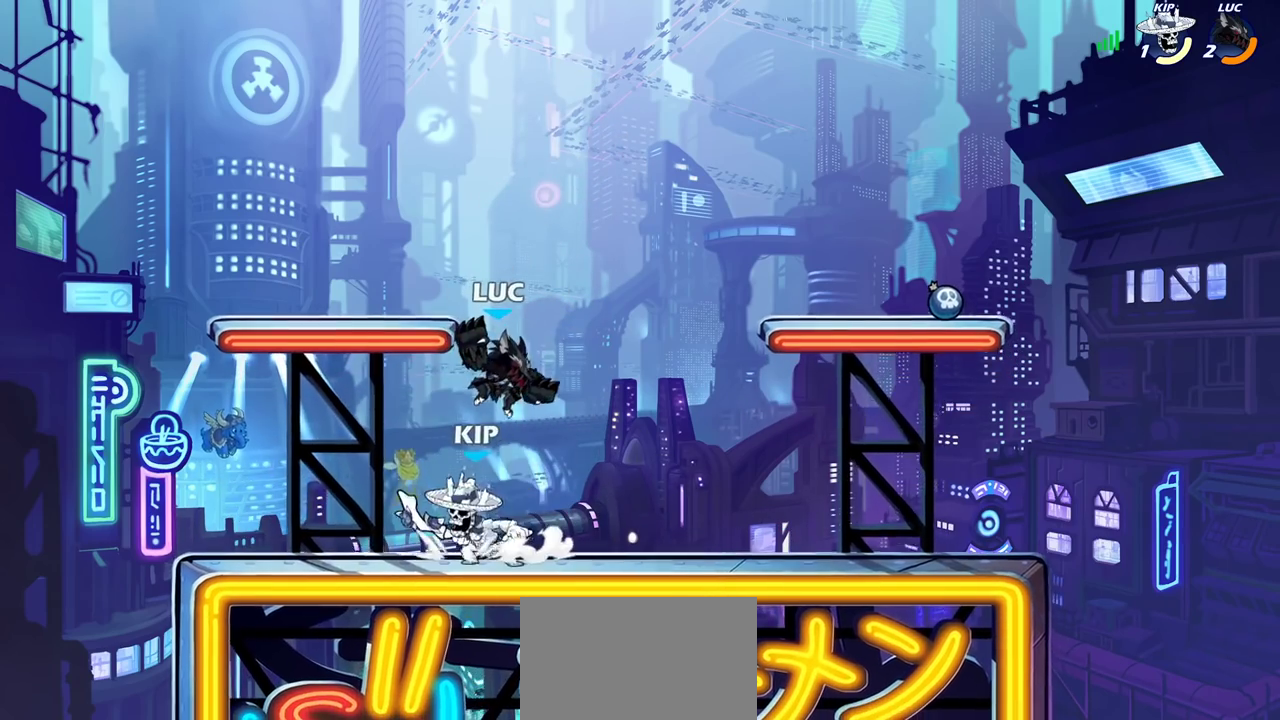
{"dt_ms": 400, "buttons": [], "left_stick": "up-left", "right_stick": "center", "events": [[33, "left_stick", "up-right"], [133, "left_stick", "down-left"], [183, "left_stick", "left"], [367, "left_stick", "up-left"]]}